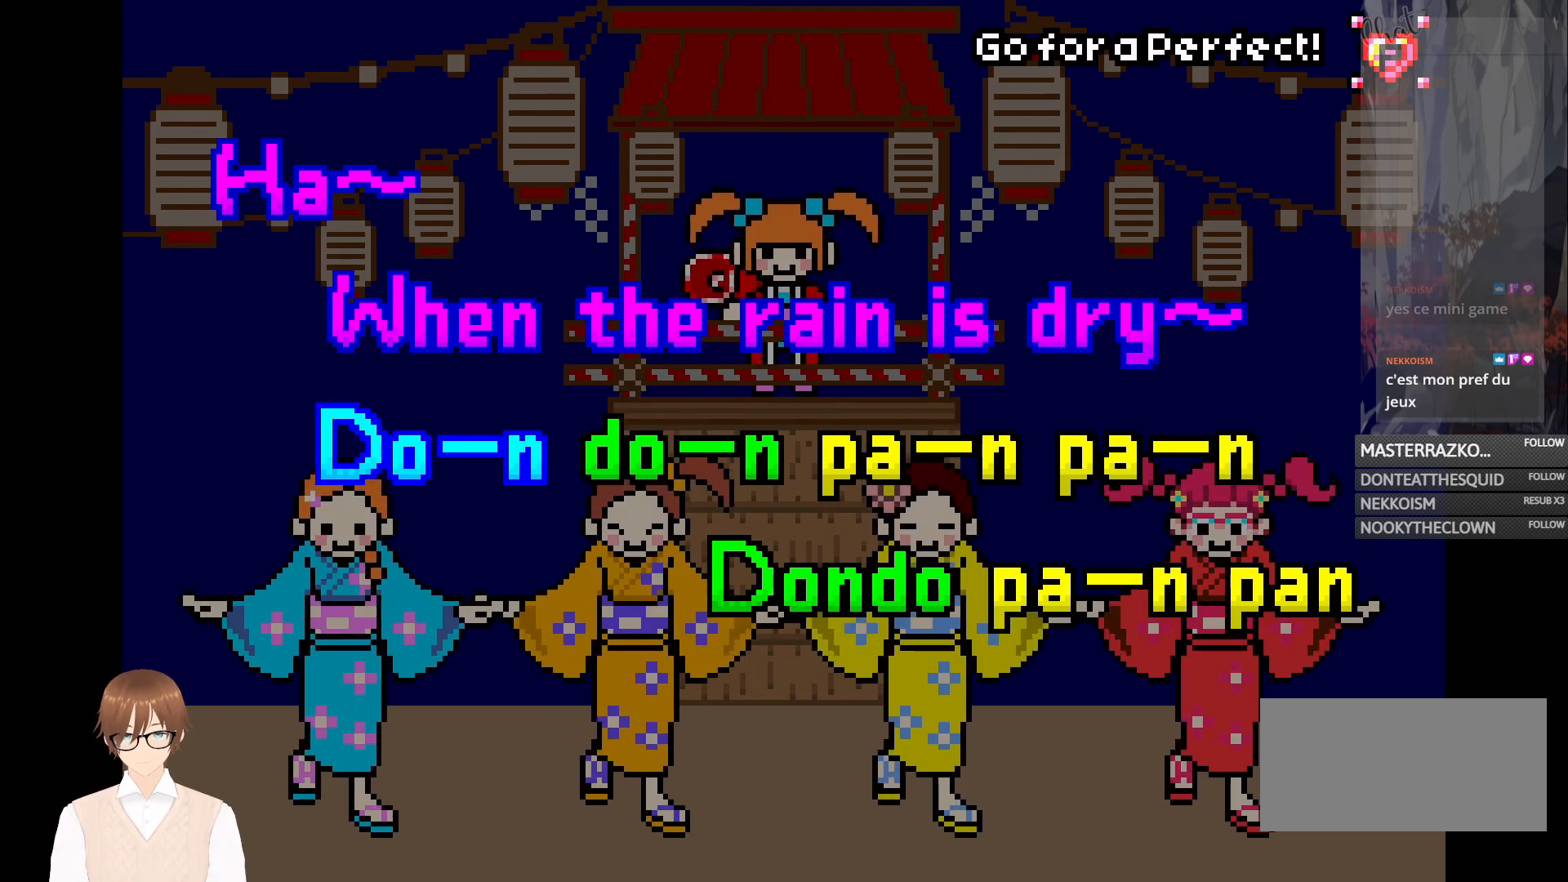
Gameplay with a controller (Nintendo layout); each line is a JSON object with the inputs held at the frame after it. "events" lists button and stick changes between this image and that frame as [ms after this image, input, new state], when the widget could be followed in between. Not read: L1 L3 R3.
{"buttons": ["A"], "events": [[417, "A", "down"]]}
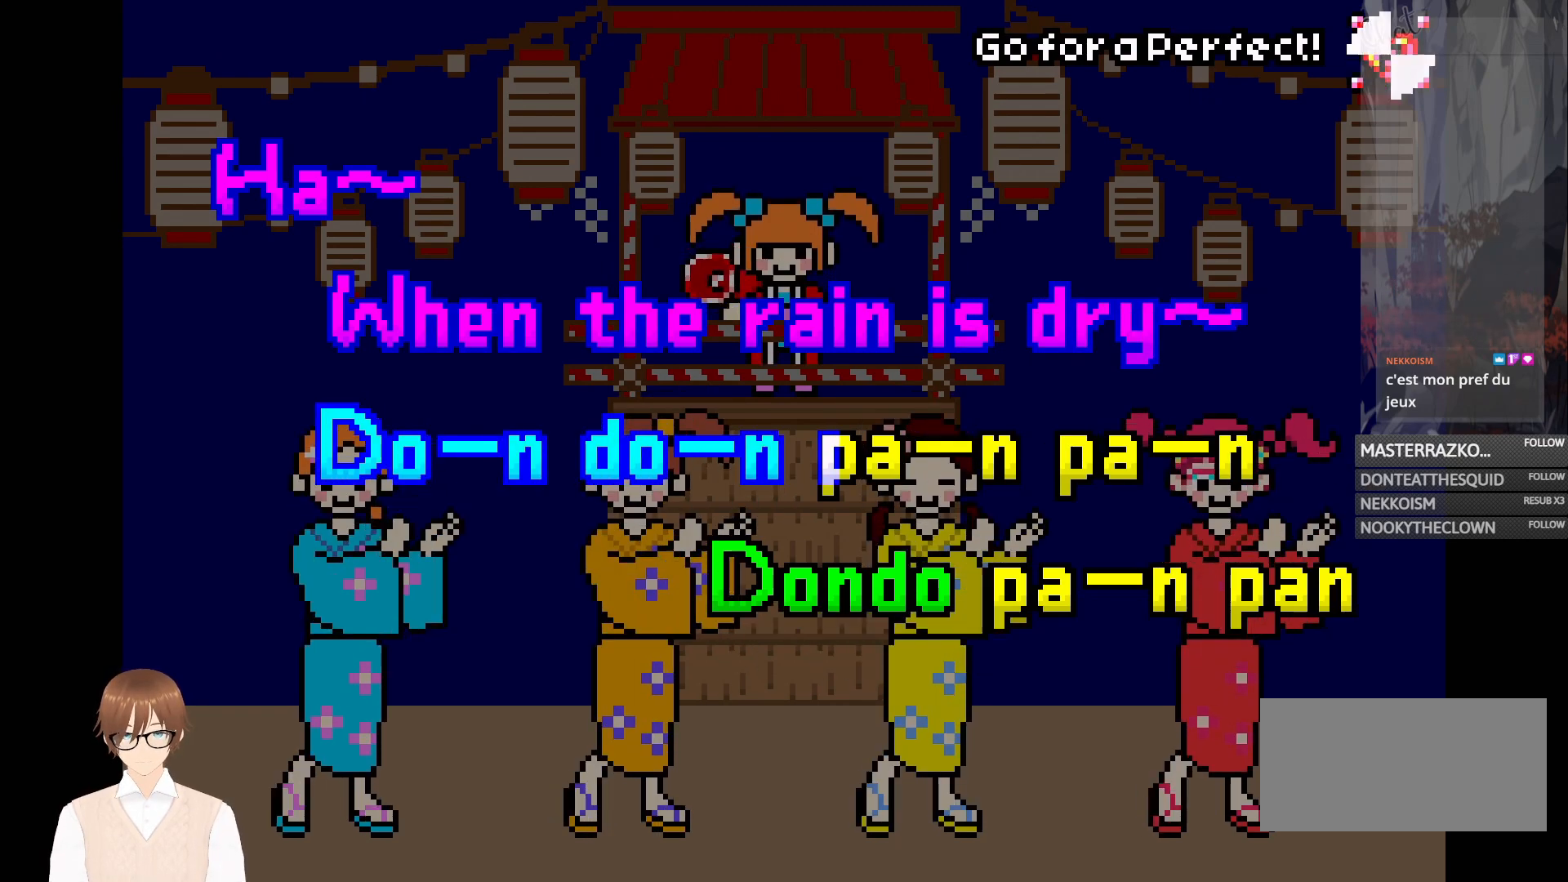
{"buttons": ["A"], "events": [[17, "A", "up"], [400, "A", "down"]]}
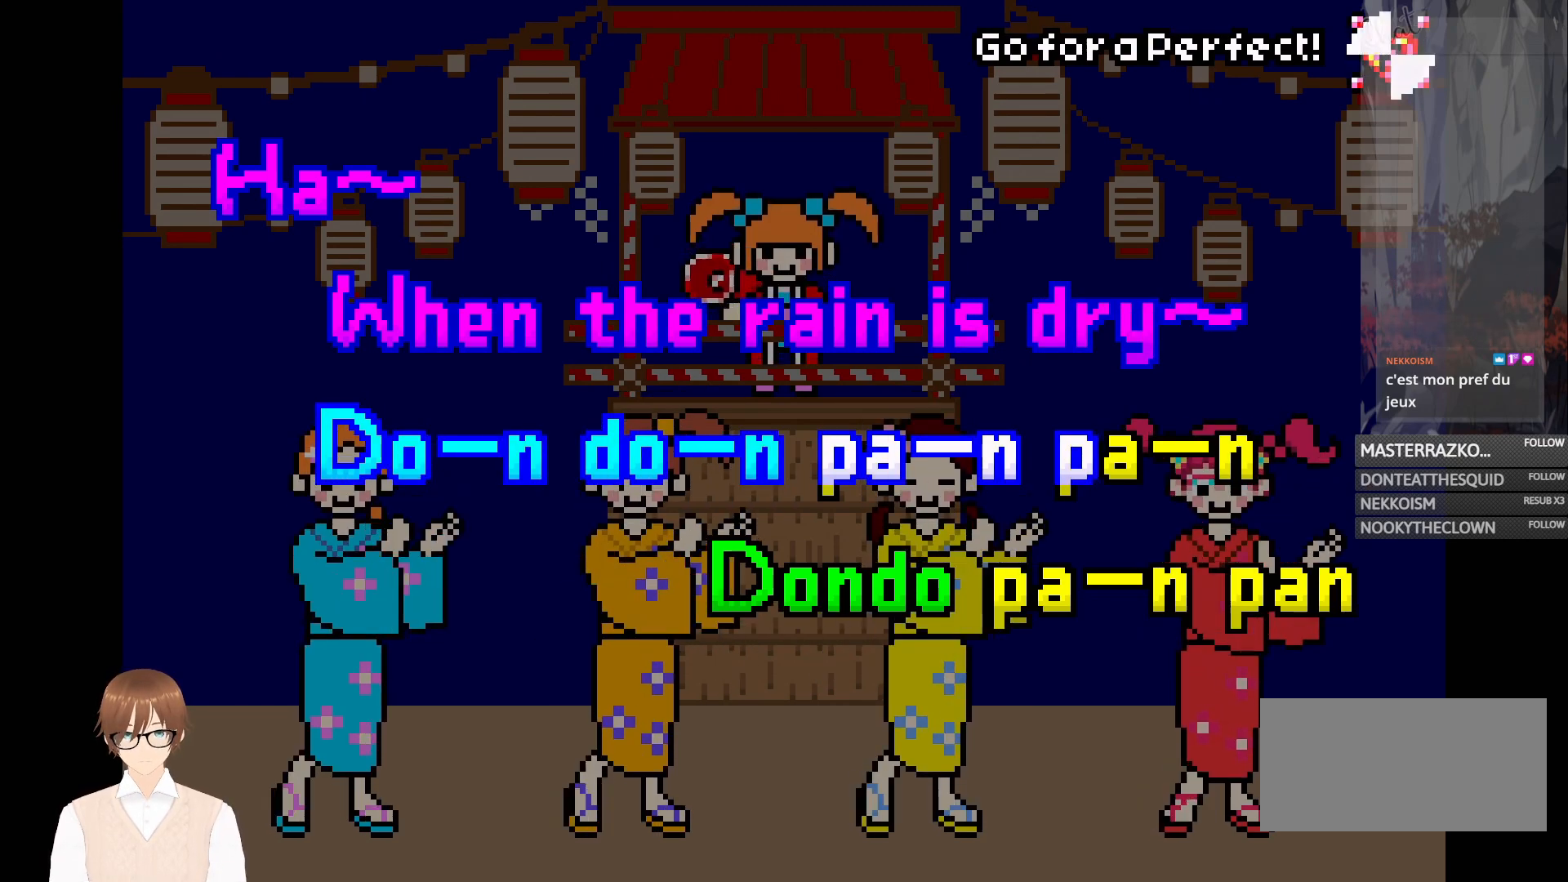
{"buttons": [], "events": [[33, "A", "up"]]}
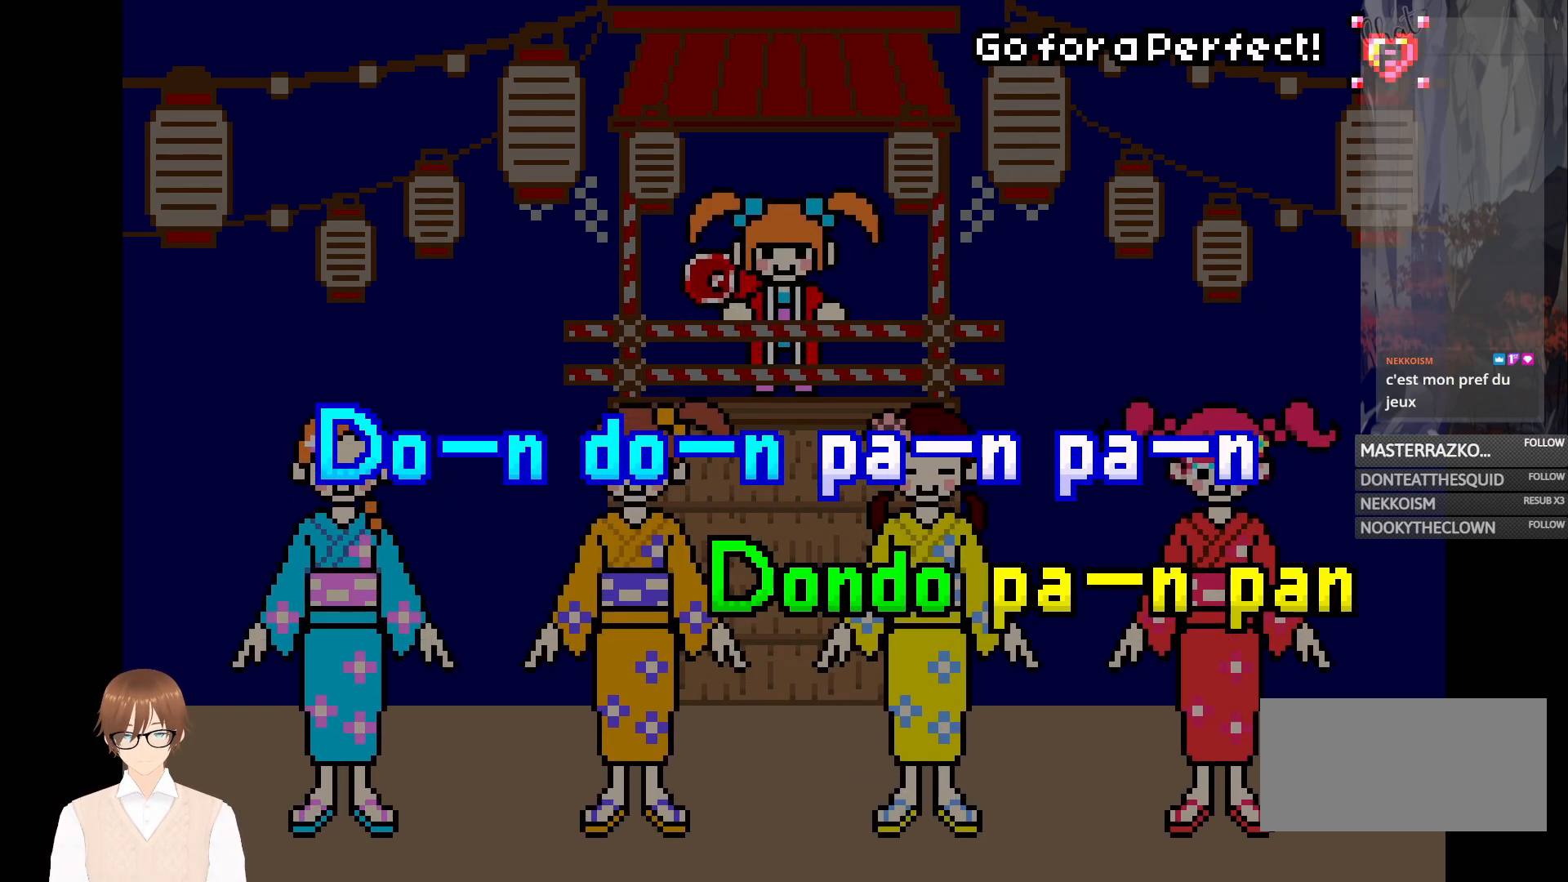
{"buttons": [], "events": [[383, "A", "down"], [483, "A", "up"]]}
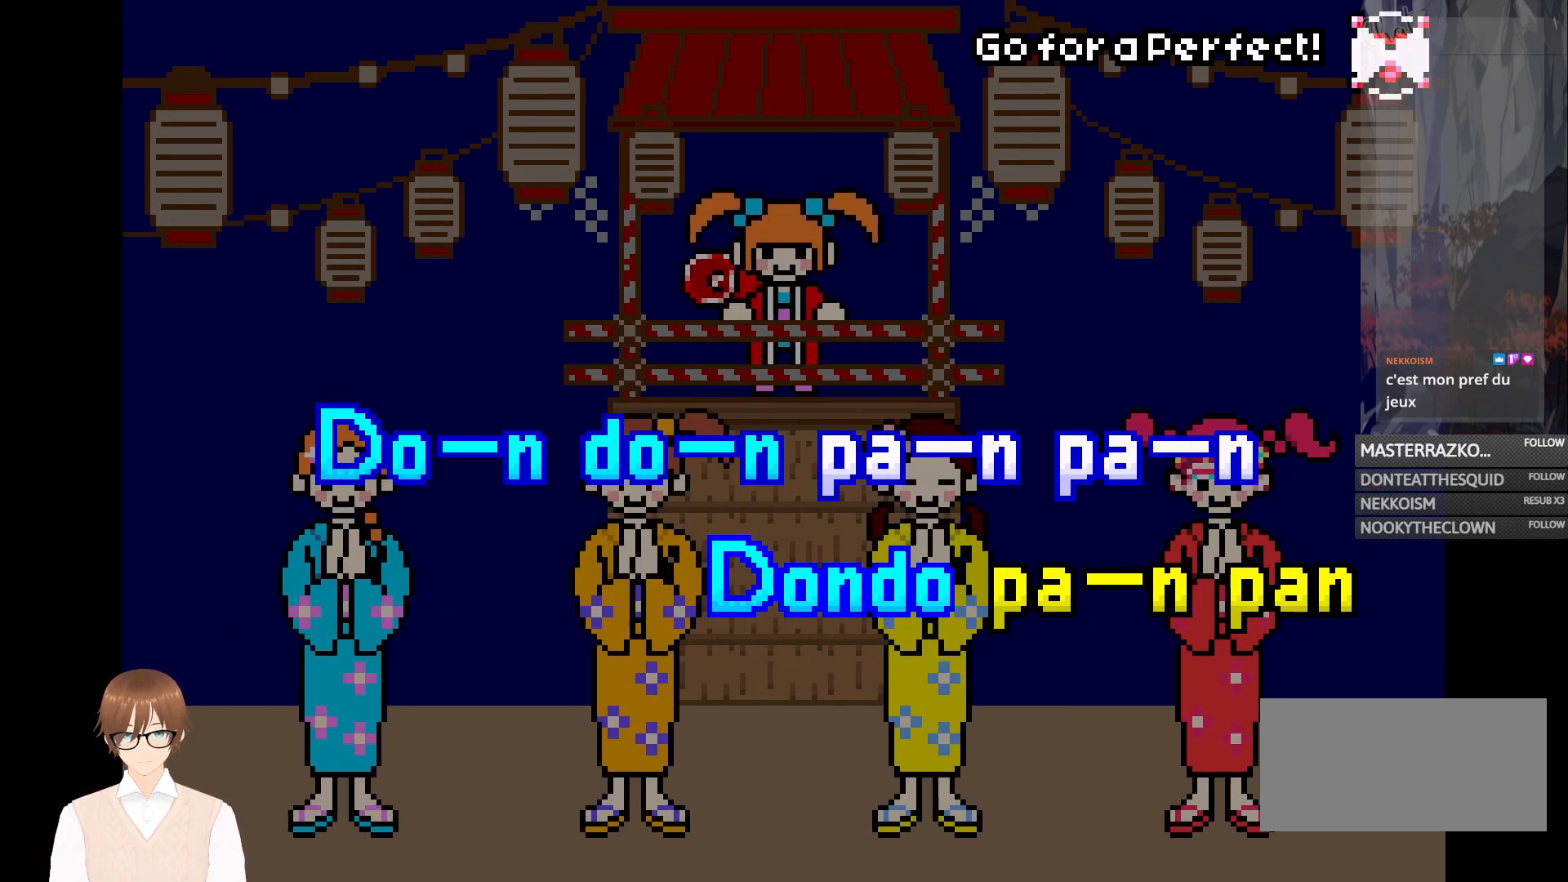
{"buttons": ["A"], "events": [[400, "A", "down"]]}
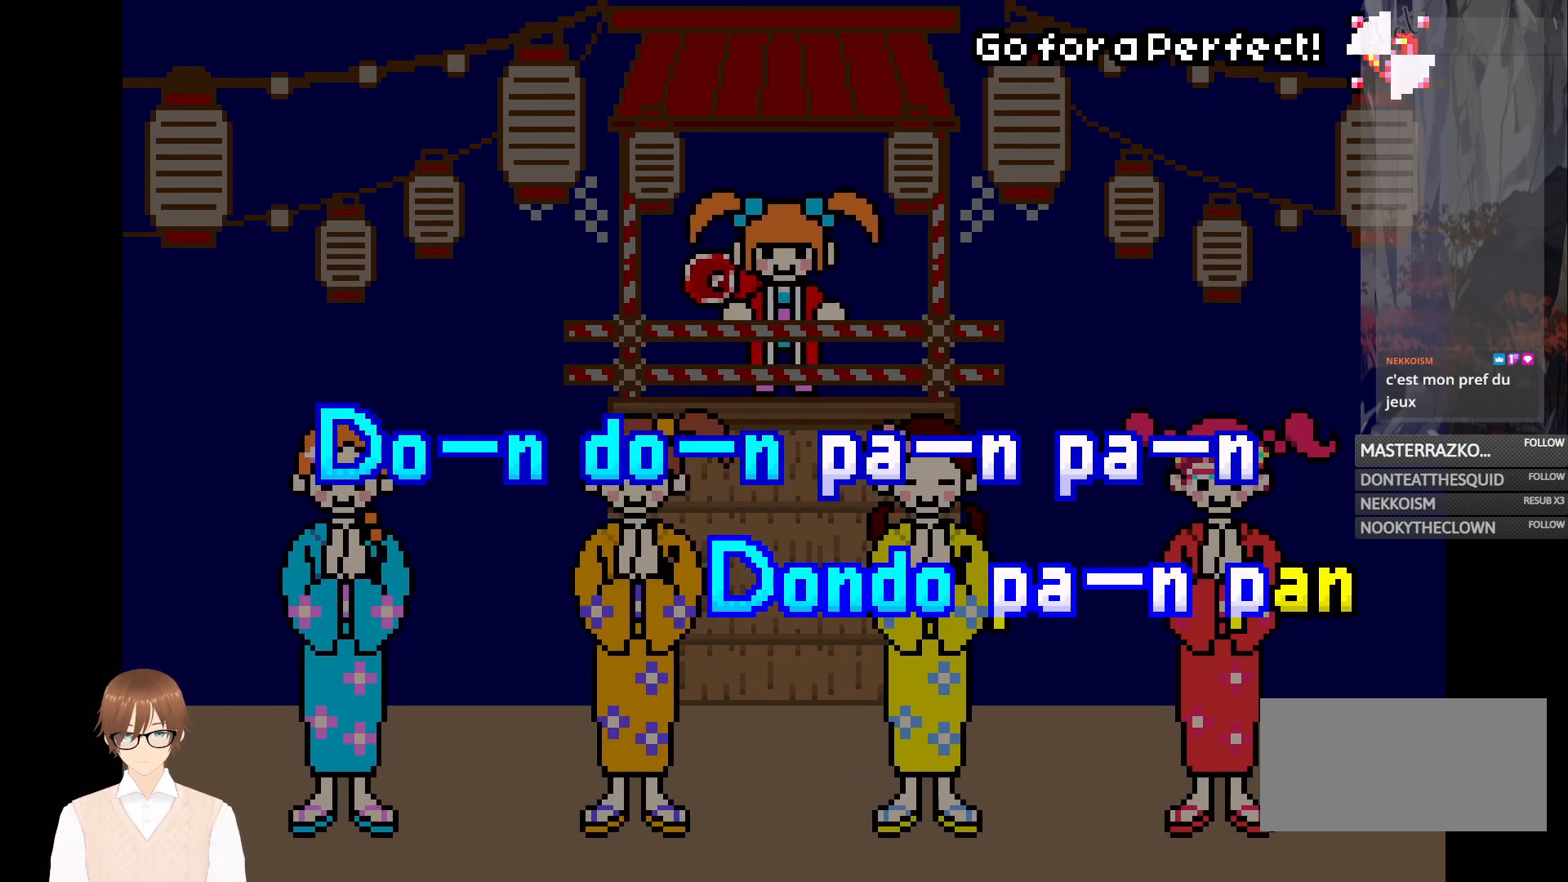
{"buttons": [], "events": [[17, "A", "up"]]}
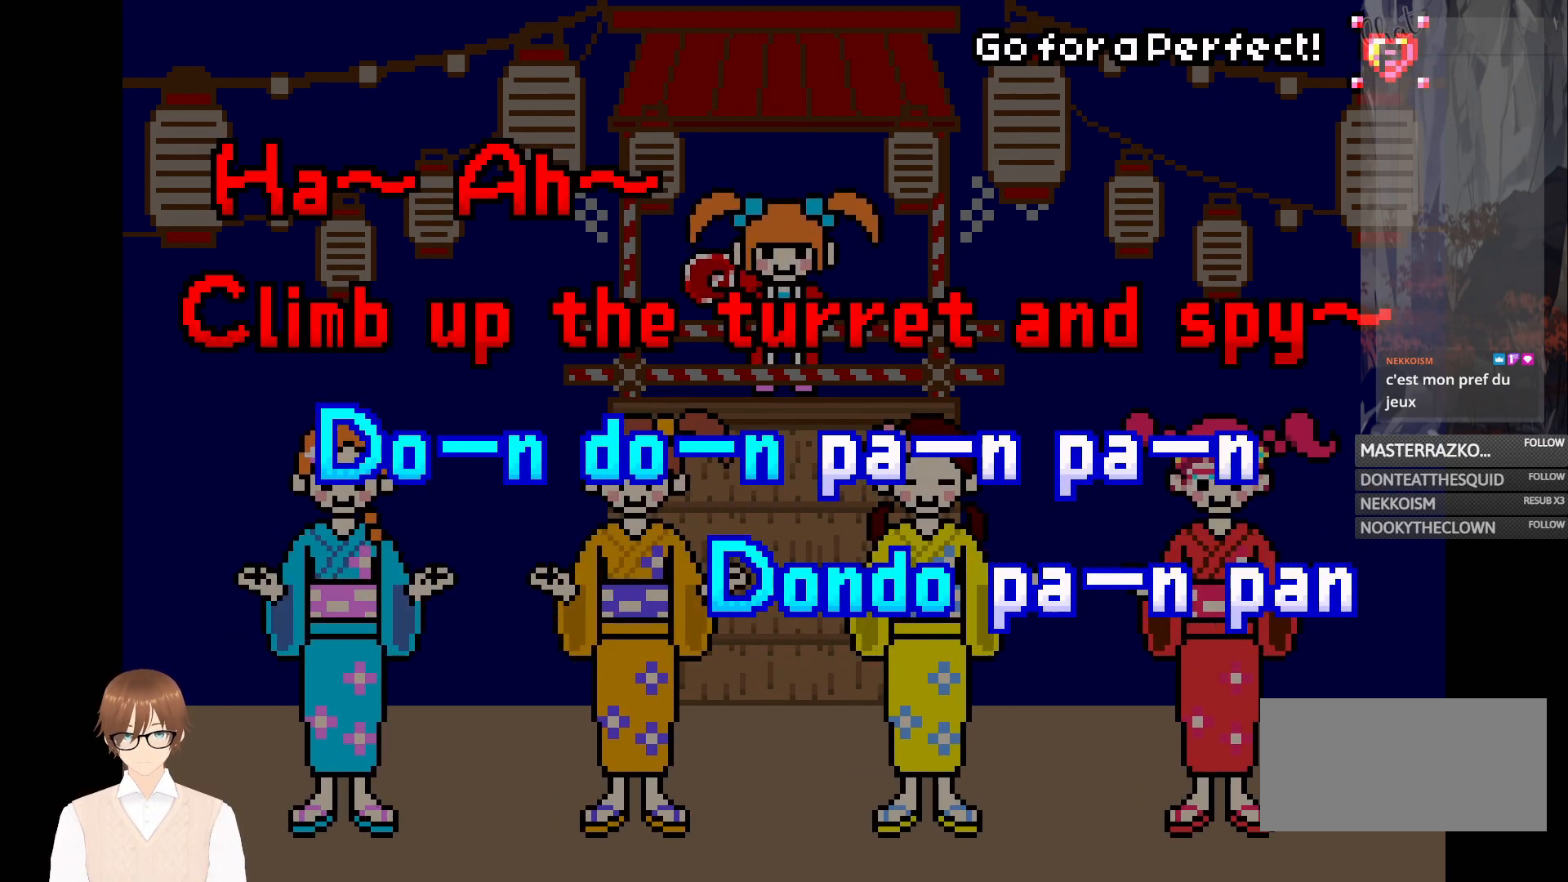
{"buttons": [], "events": []}
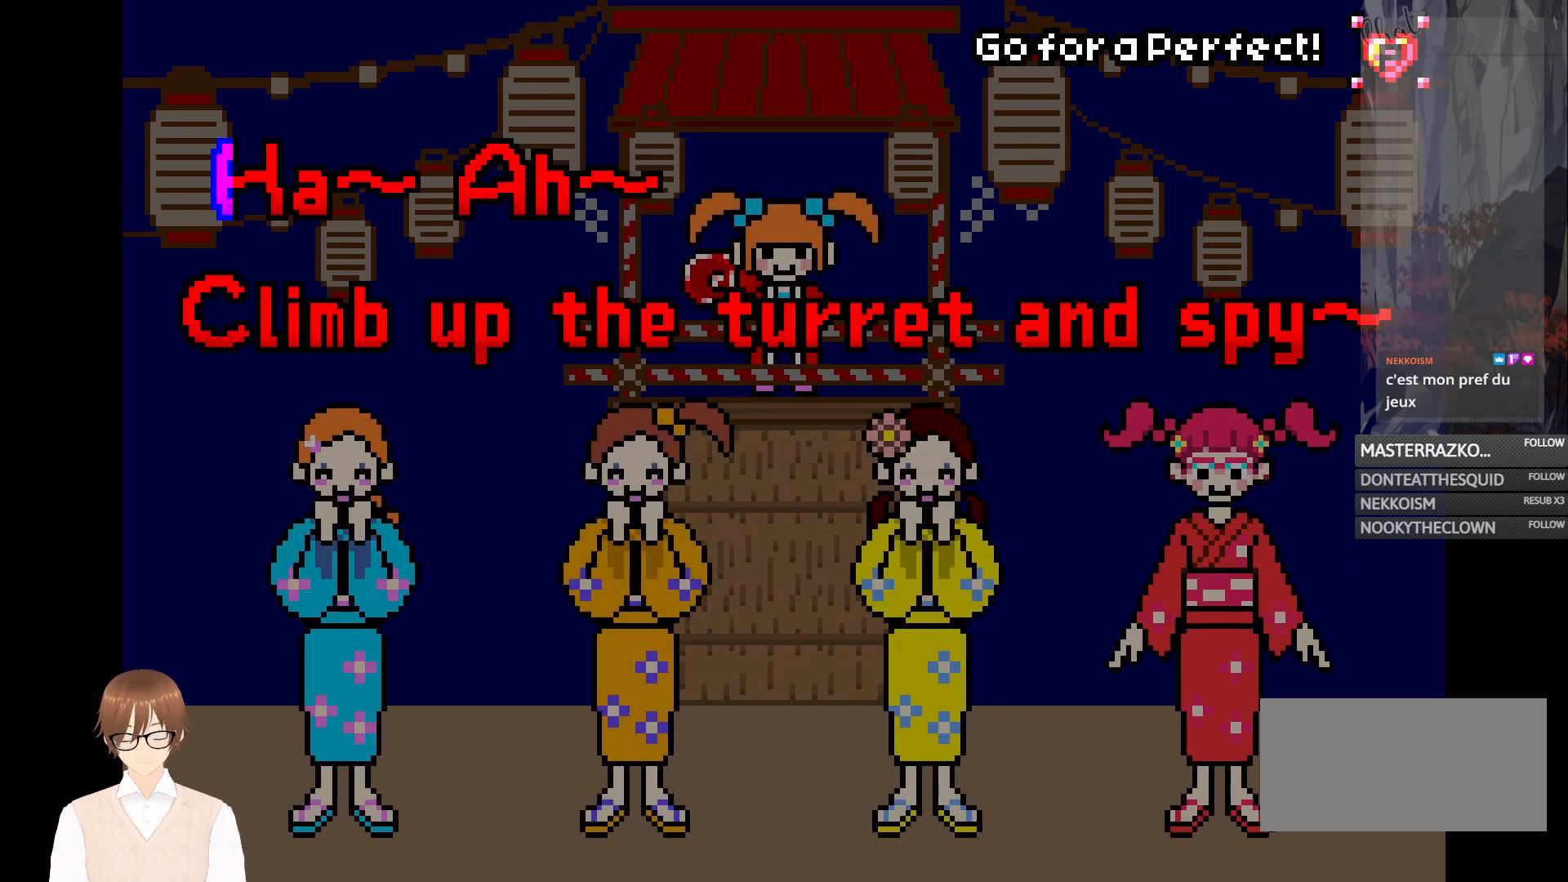
{"buttons": [], "events": []}
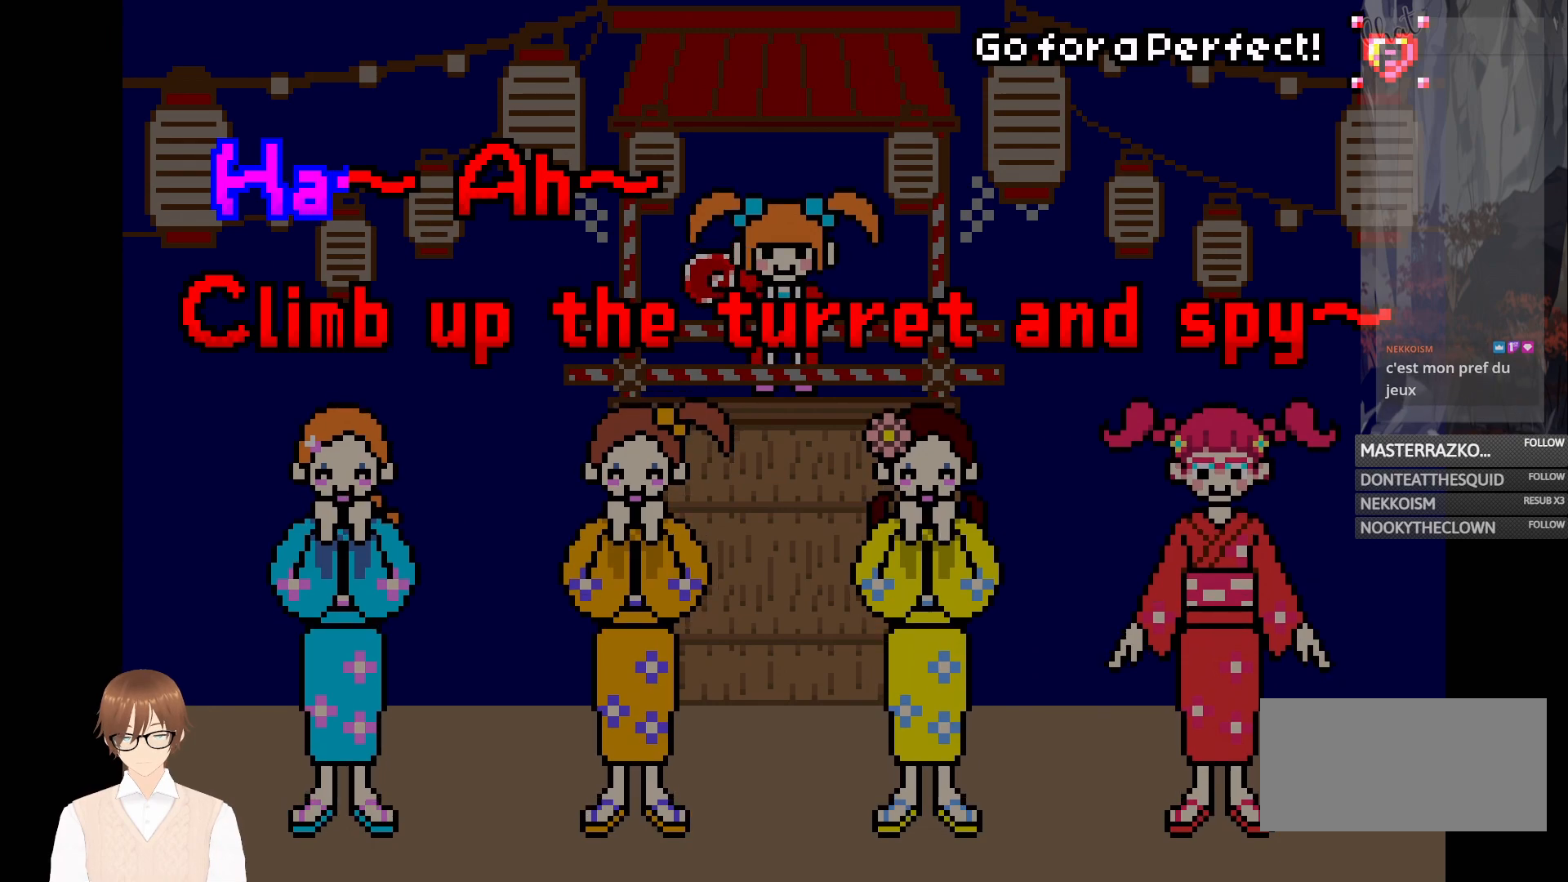
{"buttons": [], "events": []}
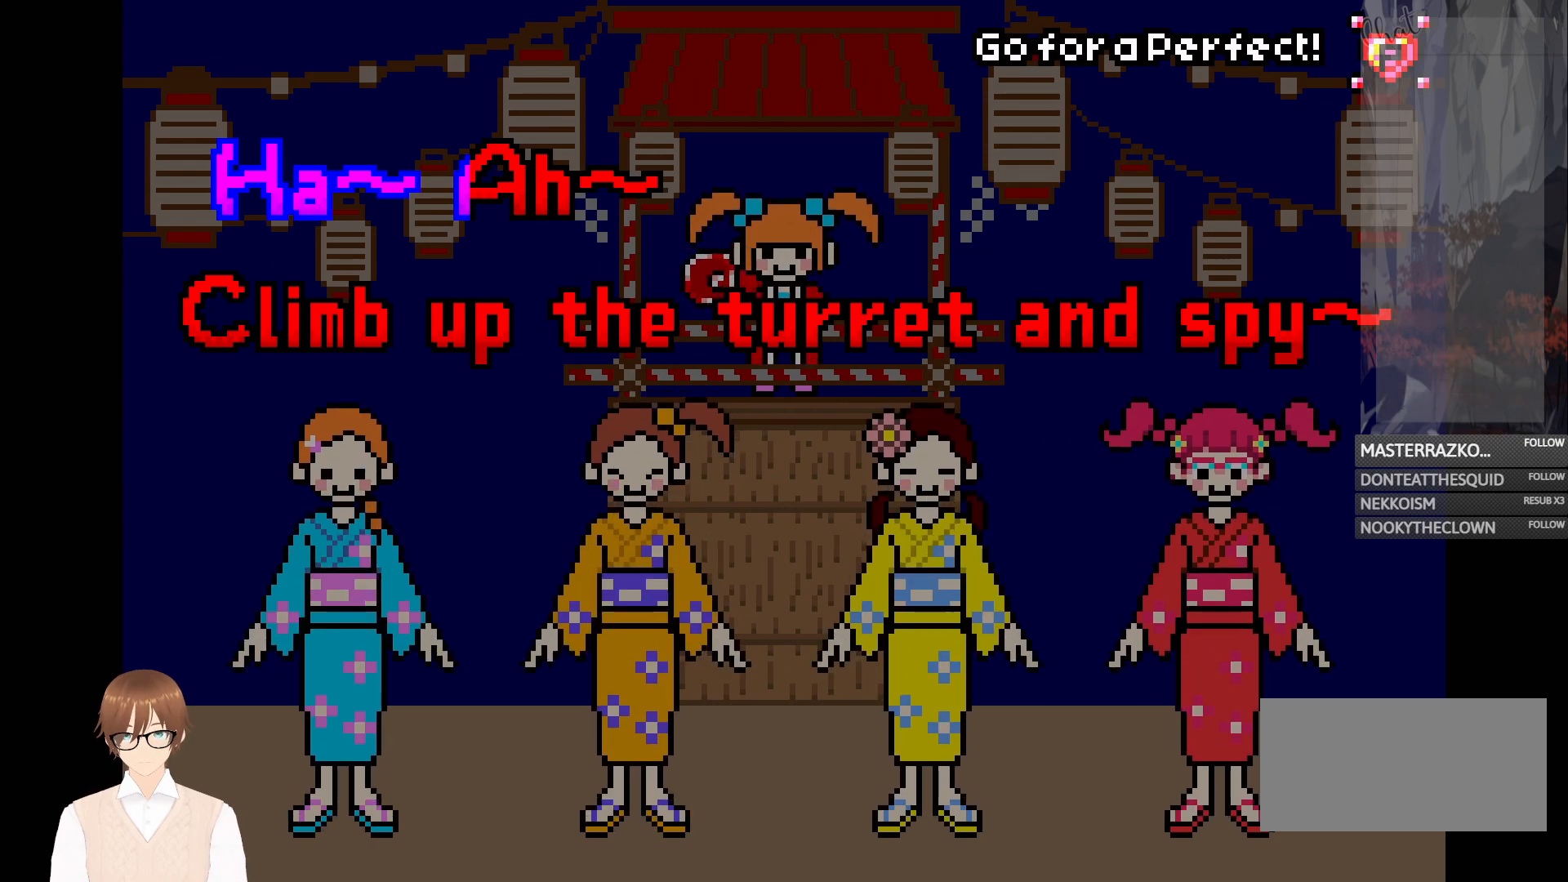
{"buttons": [], "events": []}
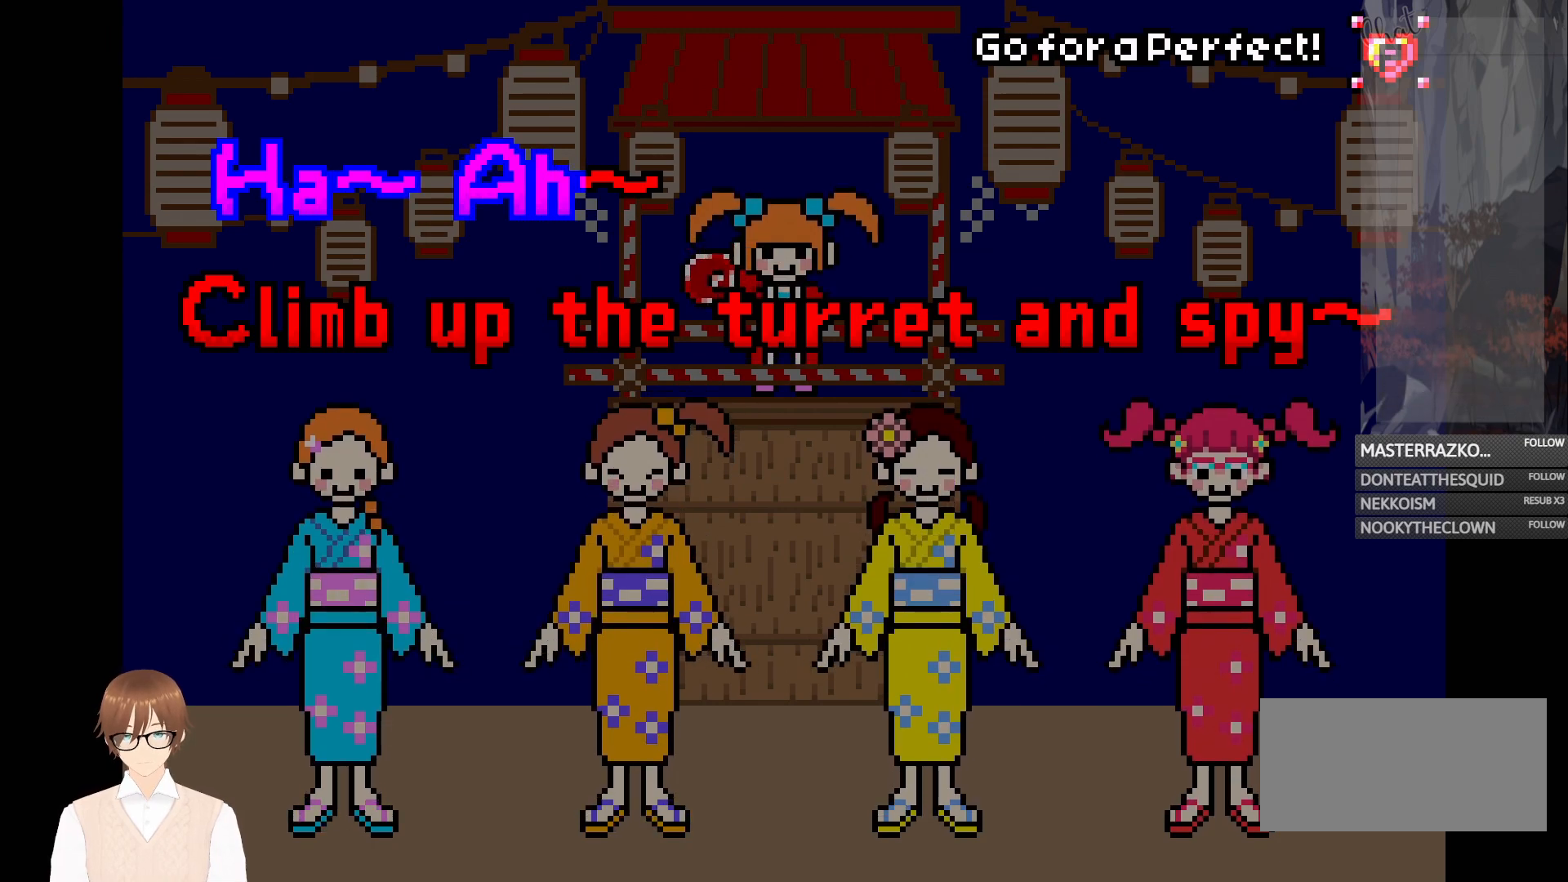
{"buttons": [], "events": []}
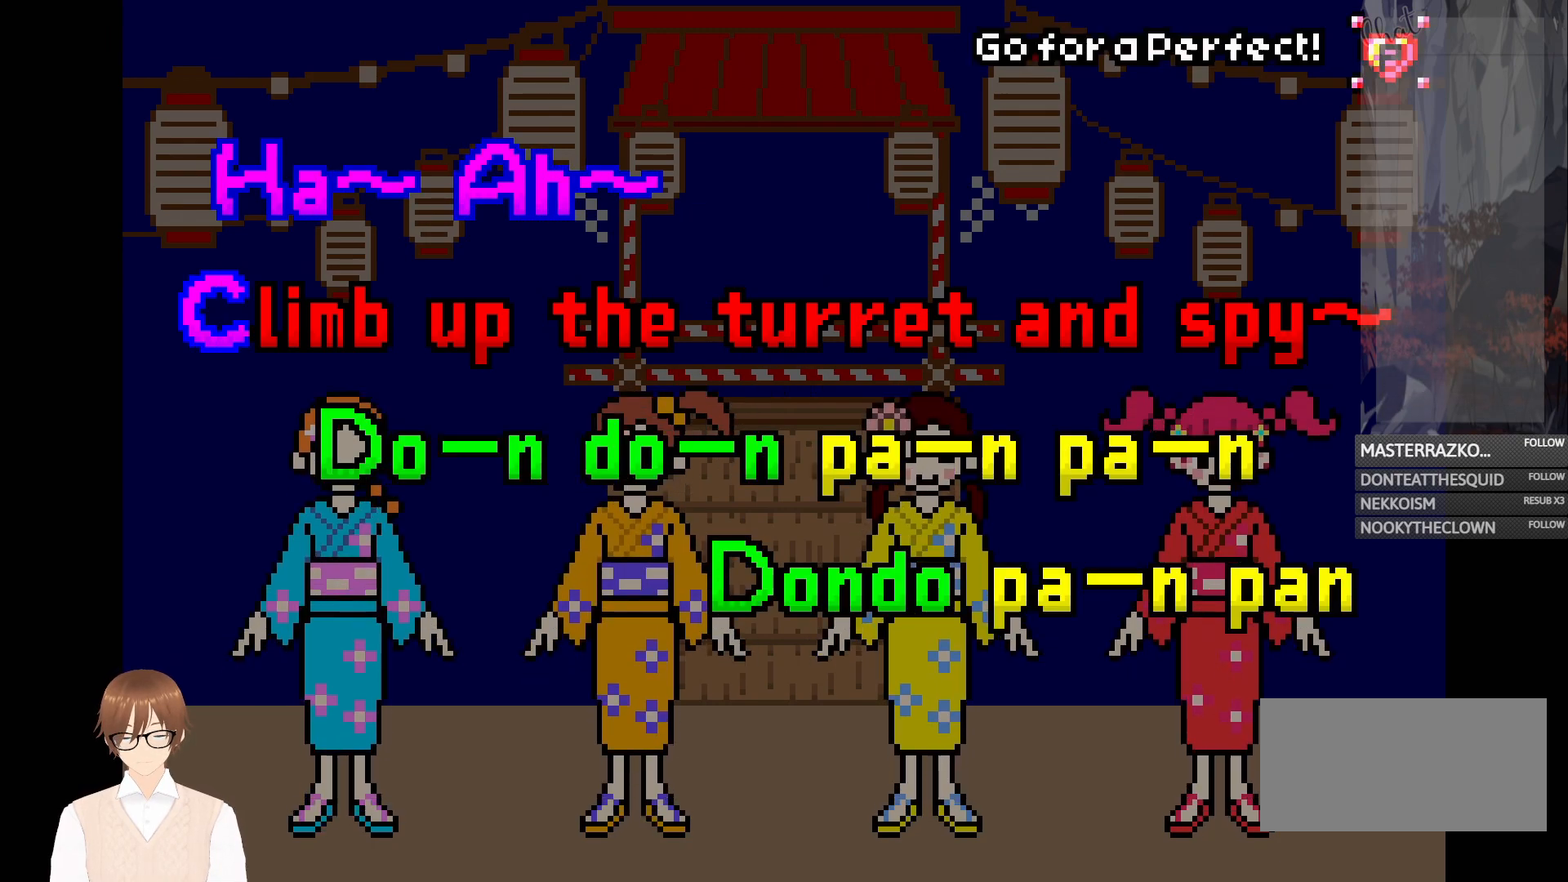
{"buttons": [], "events": []}
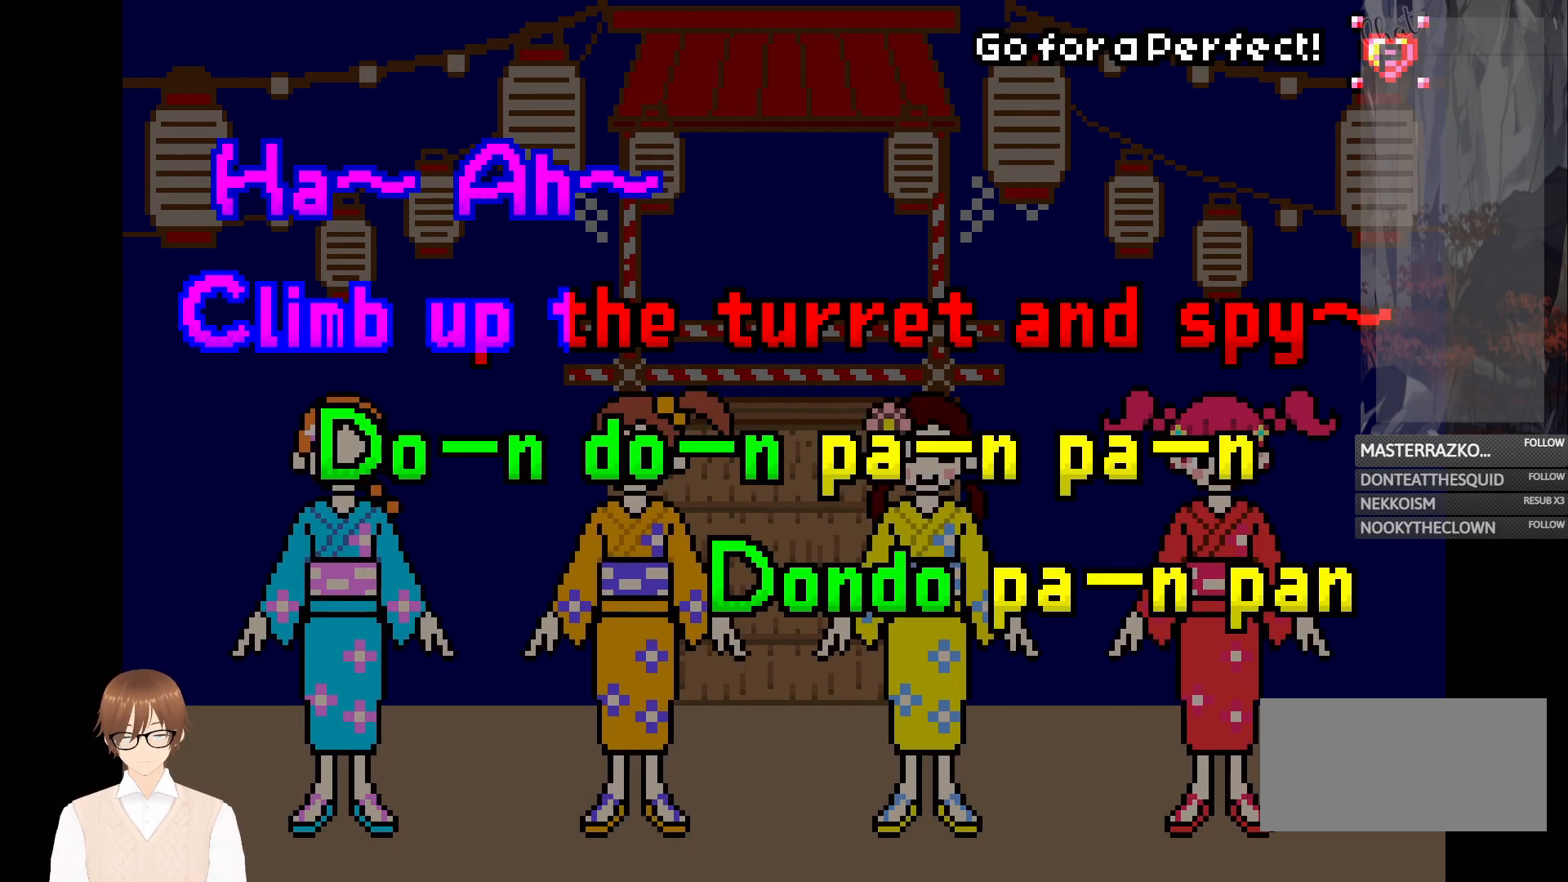
{"buttons": [], "events": []}
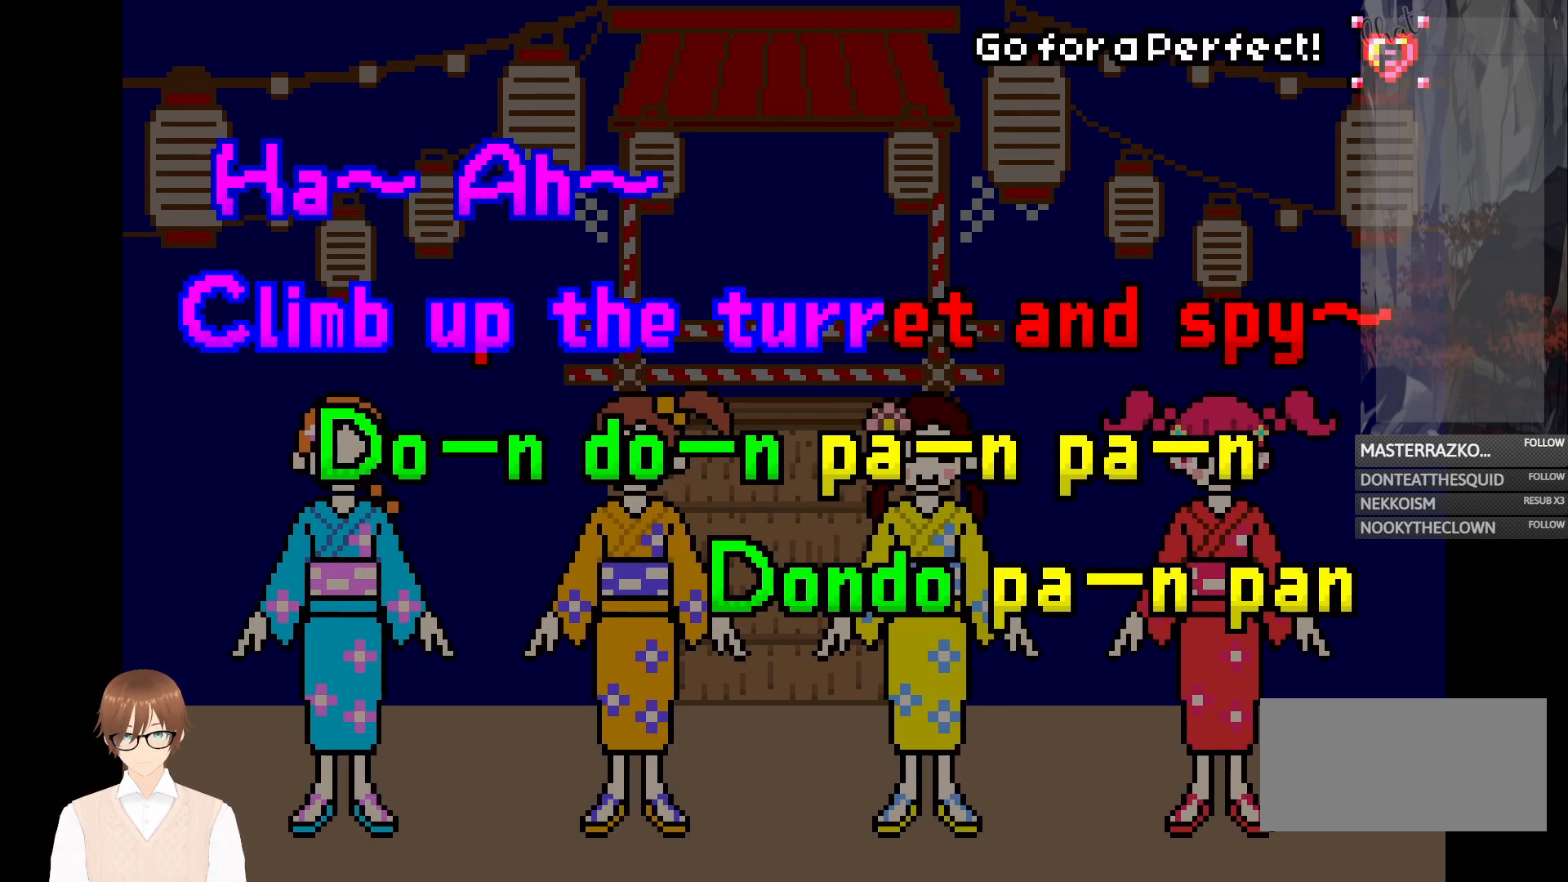
{"buttons": [], "events": []}
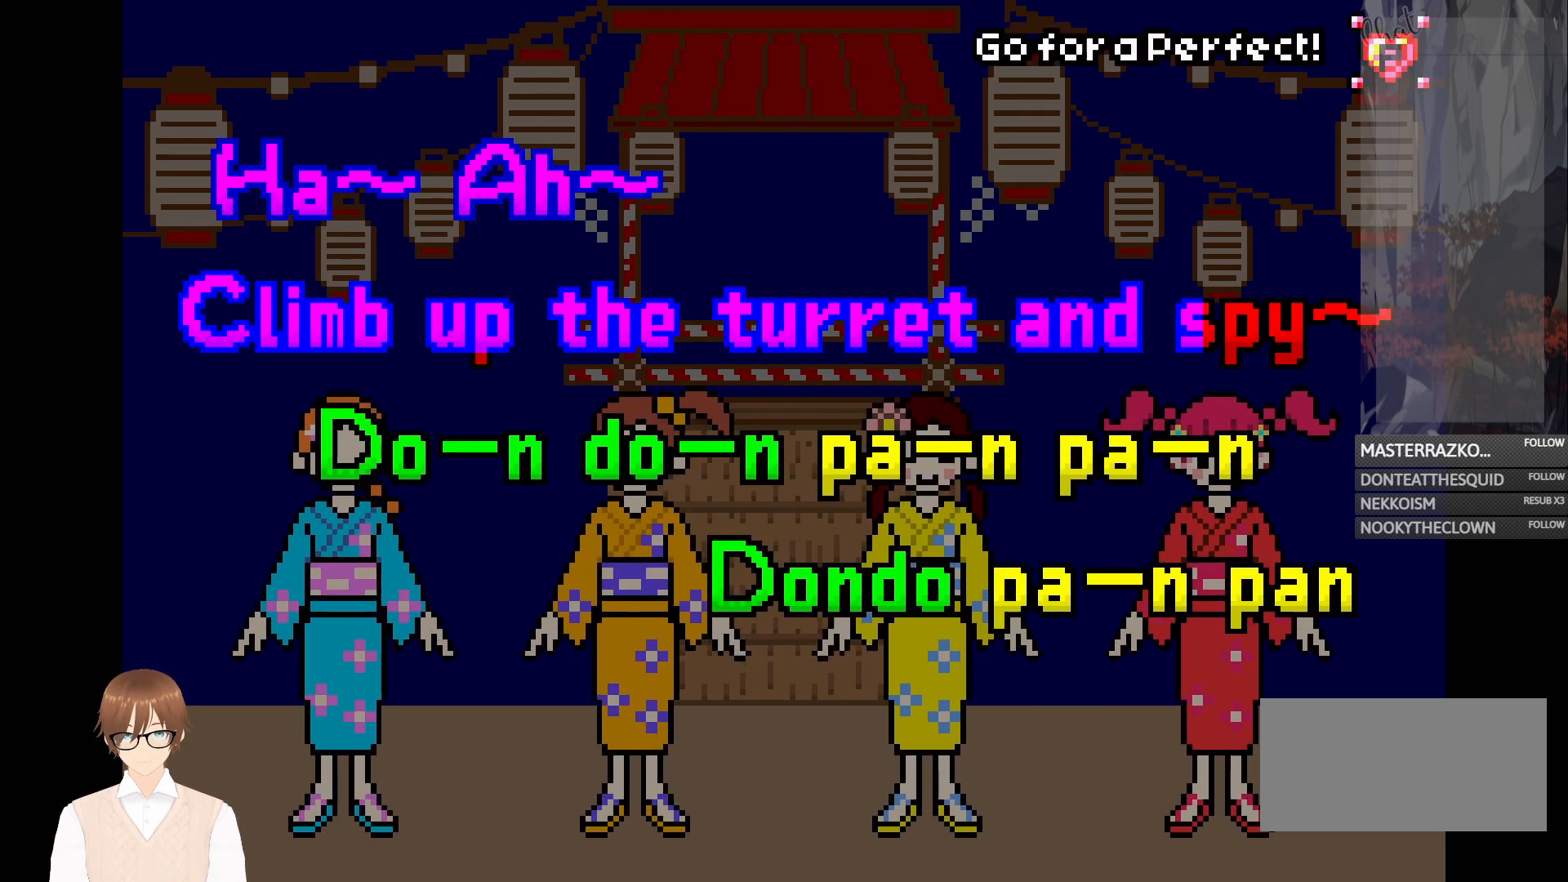
{"buttons": [], "events": []}
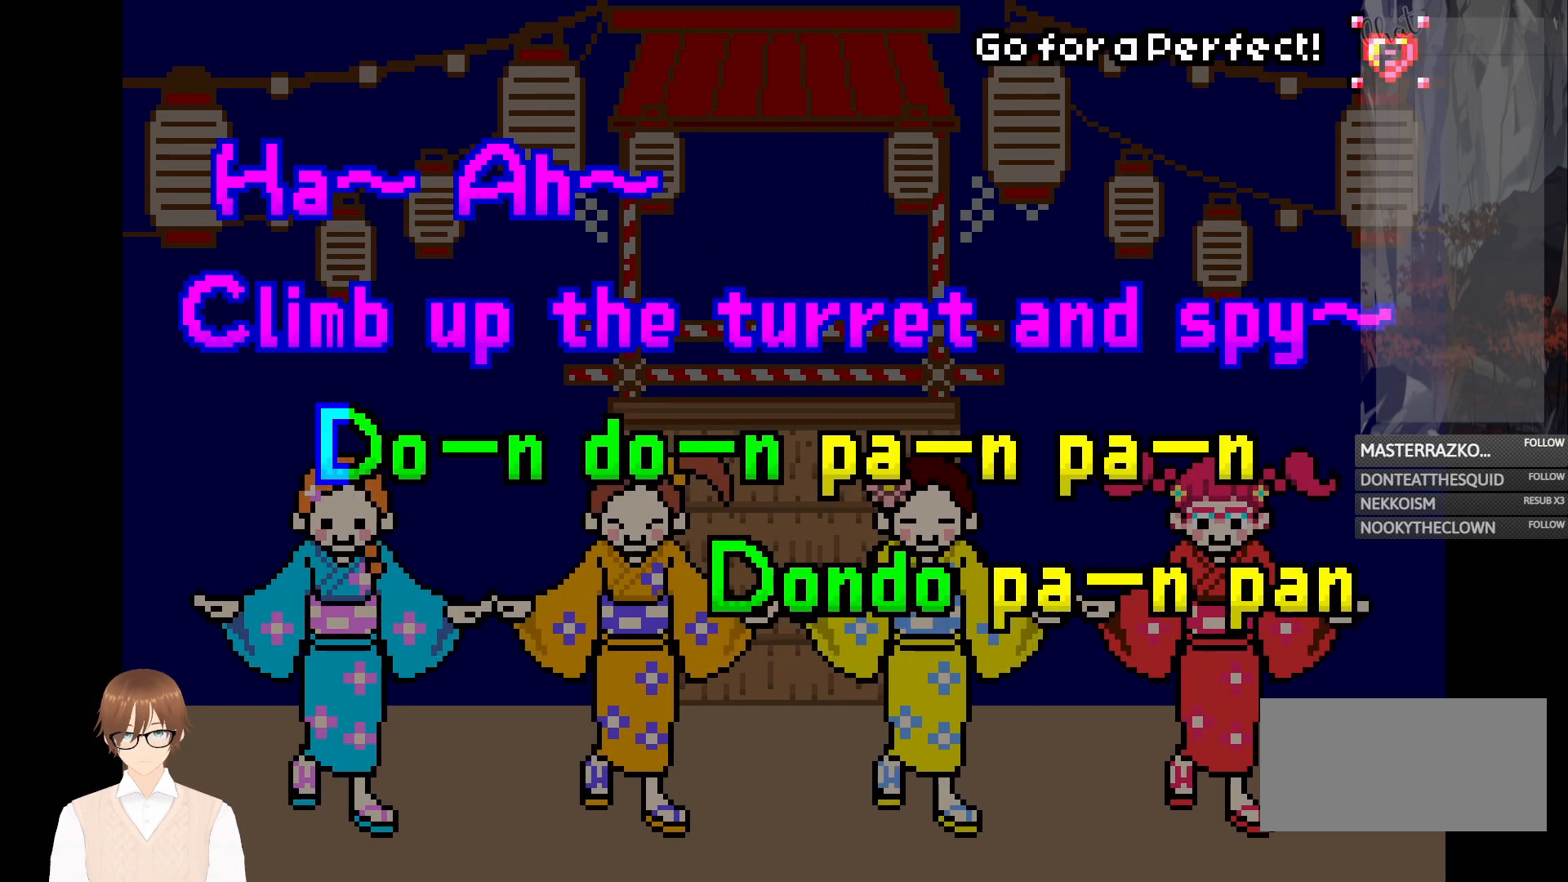
{"buttons": [], "events": []}
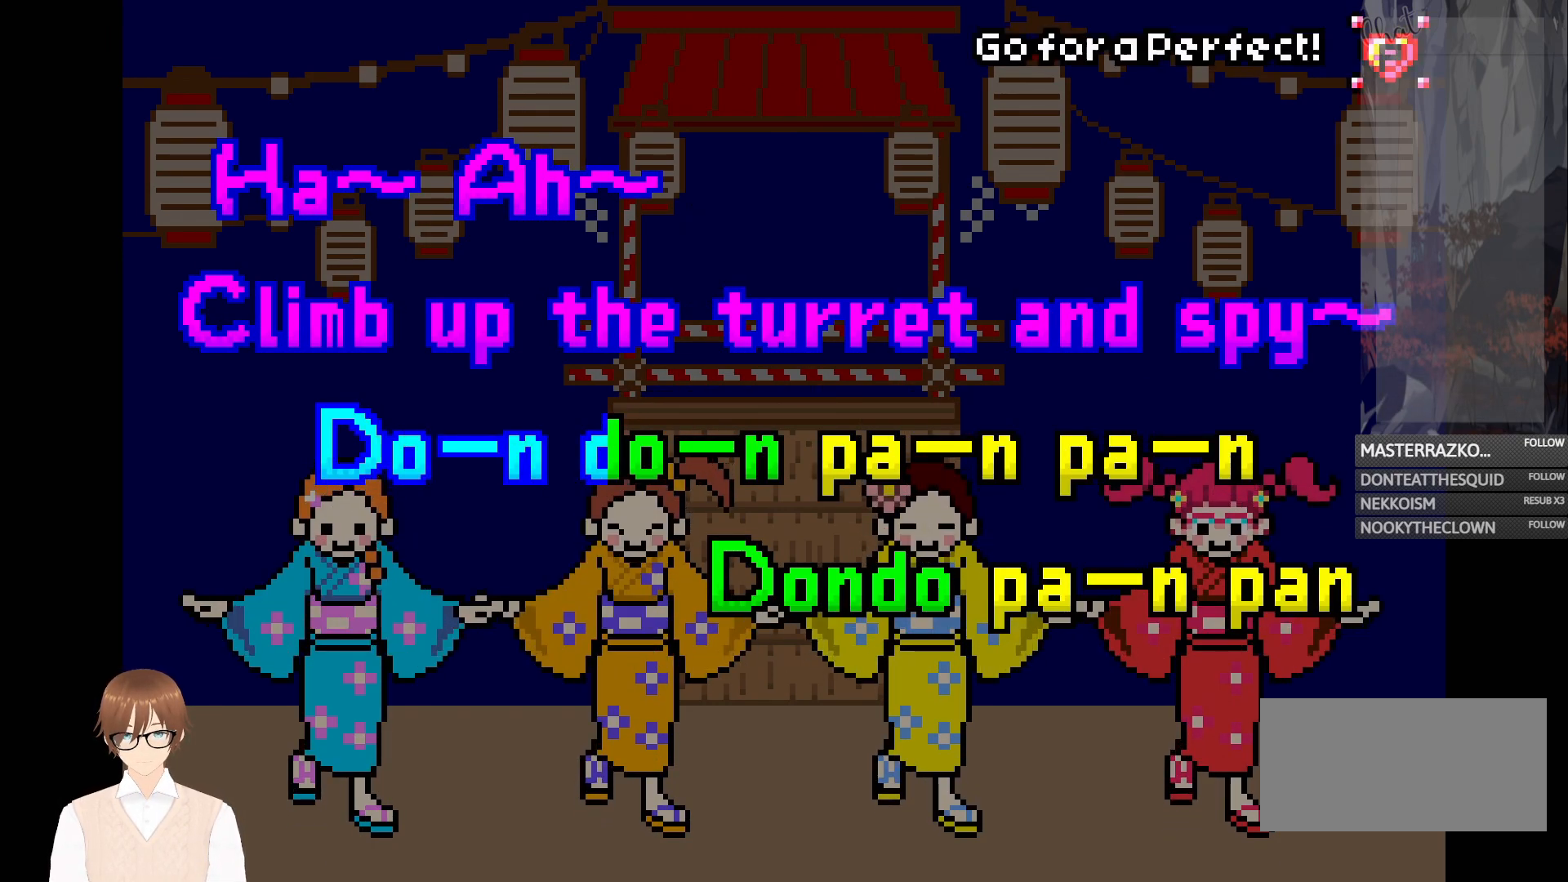
{"buttons": [], "events": [[367, "A", "down"], [483, "A", "up"]]}
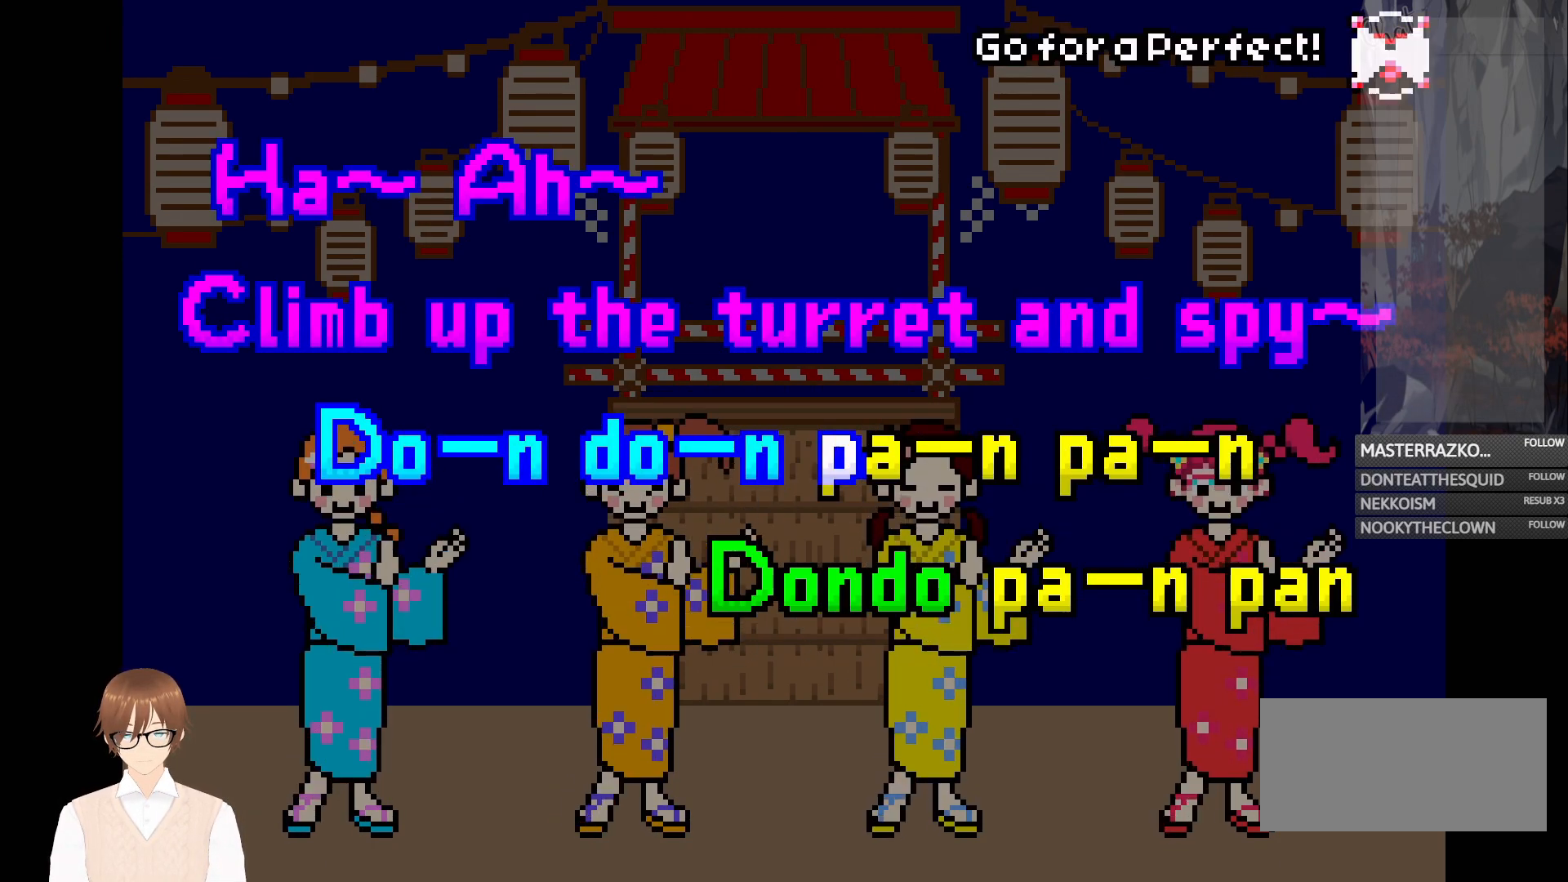
{"buttons": [], "events": [[350, "A", "down"], [483, "A", "up"]]}
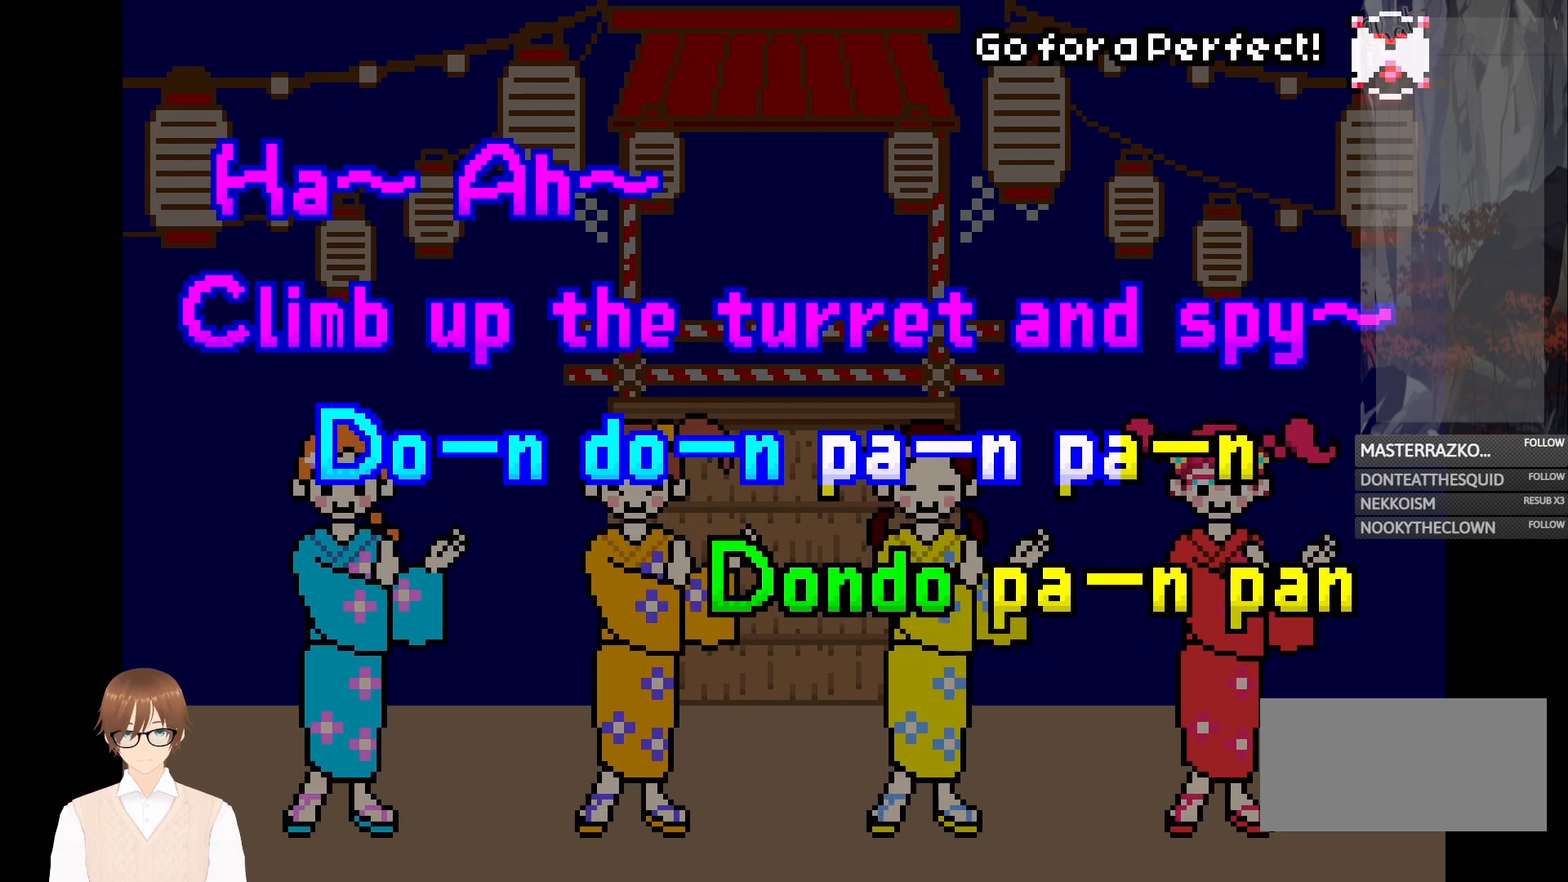
{"buttons": [], "events": []}
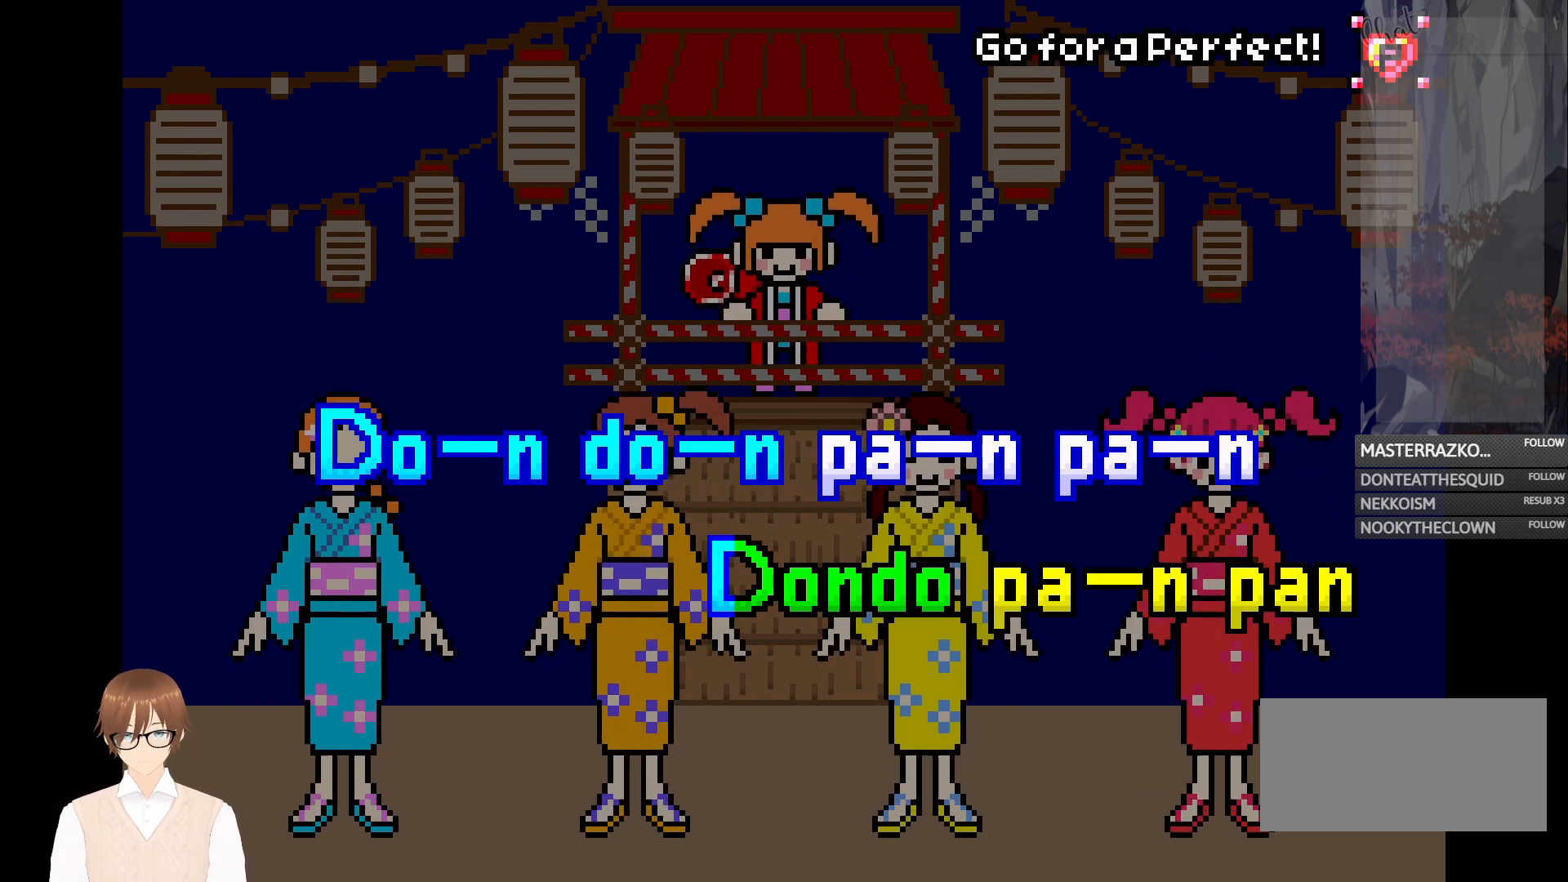
{"buttons": [], "events": [[367, "A", "down"], [483, "A", "up"]]}
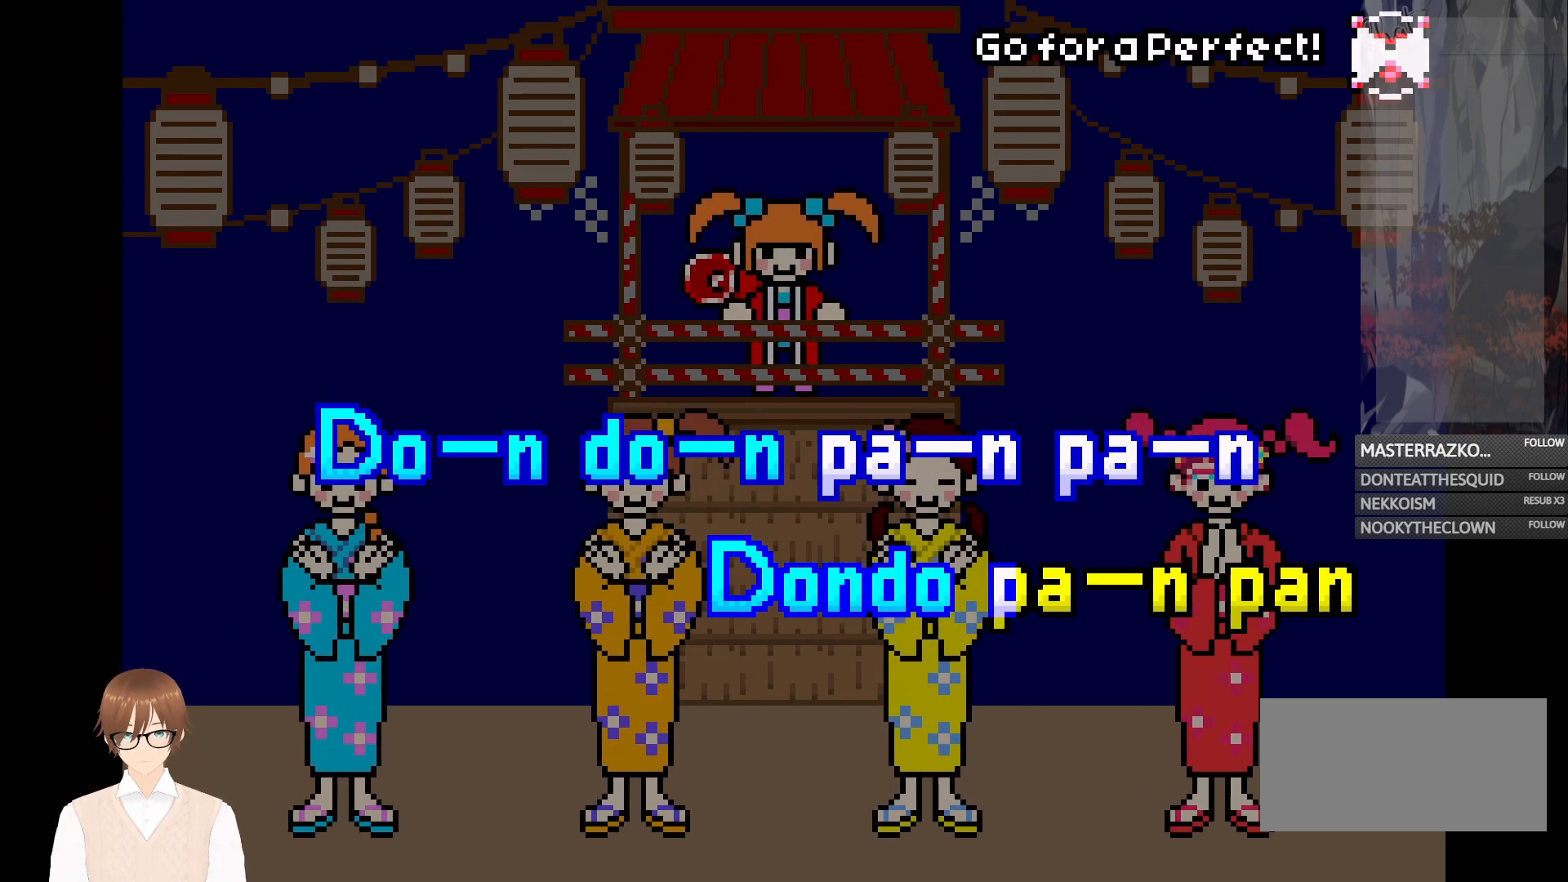
{"buttons": [], "events": [[350, "A", "down"], [467, "A", "up"]]}
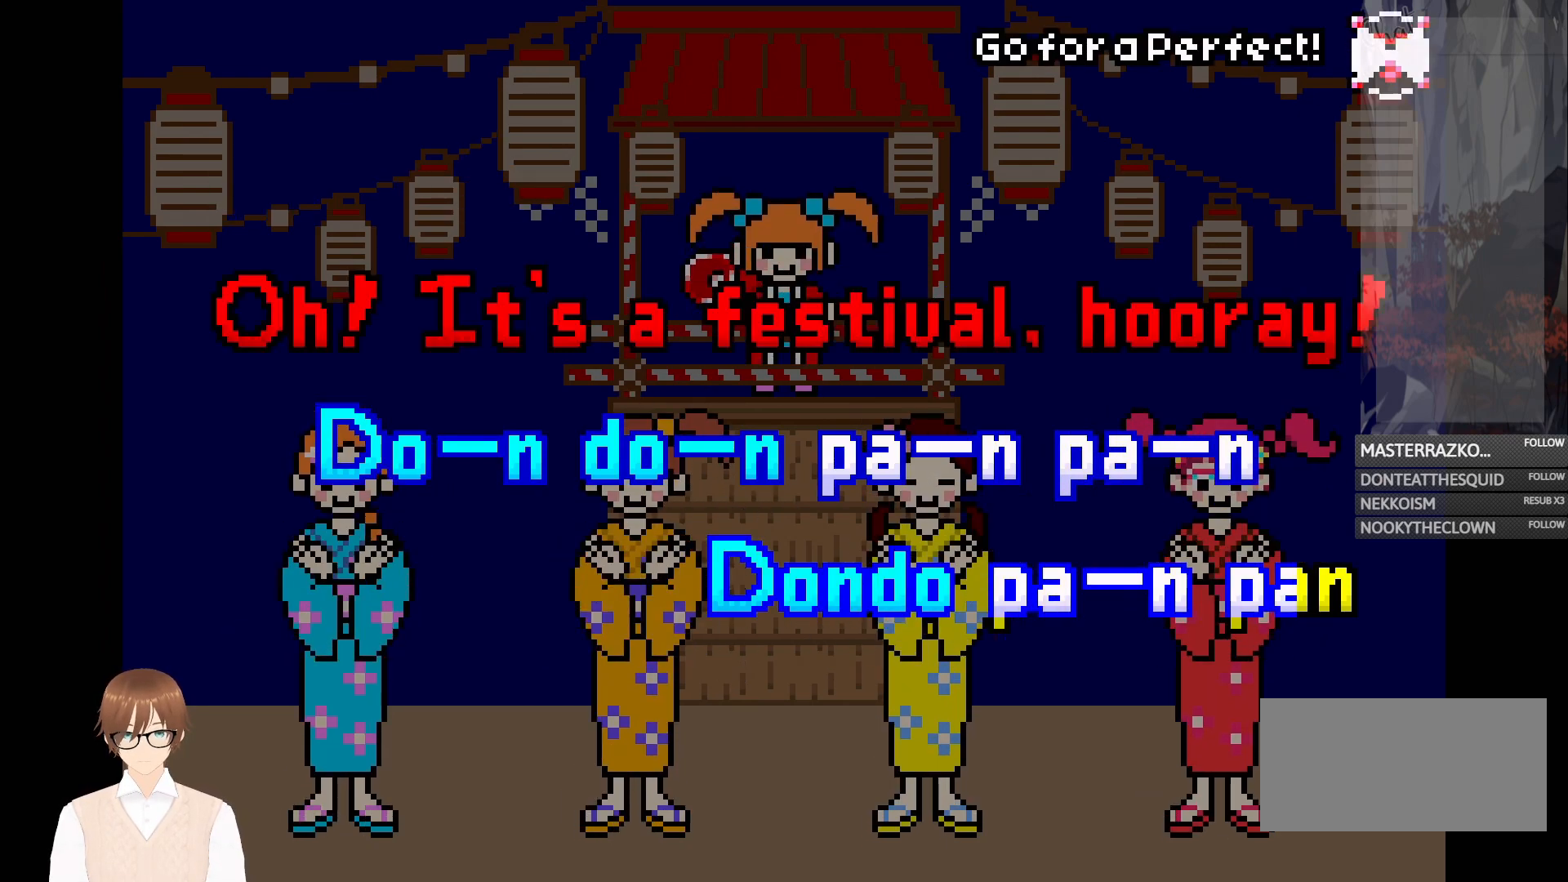
{"buttons": [], "events": []}
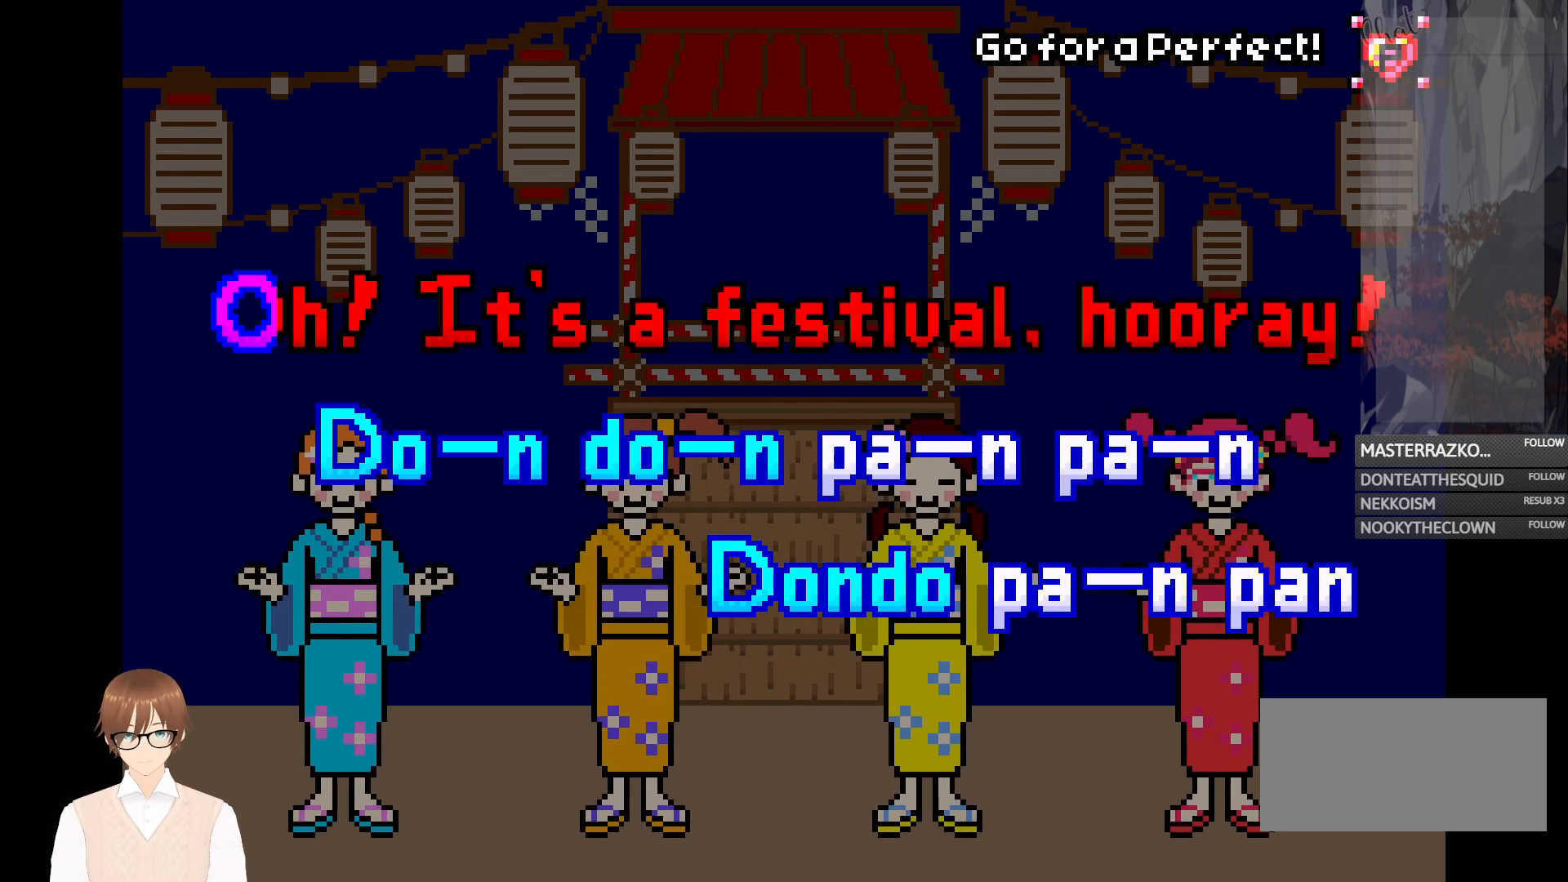
{"buttons": [], "events": []}
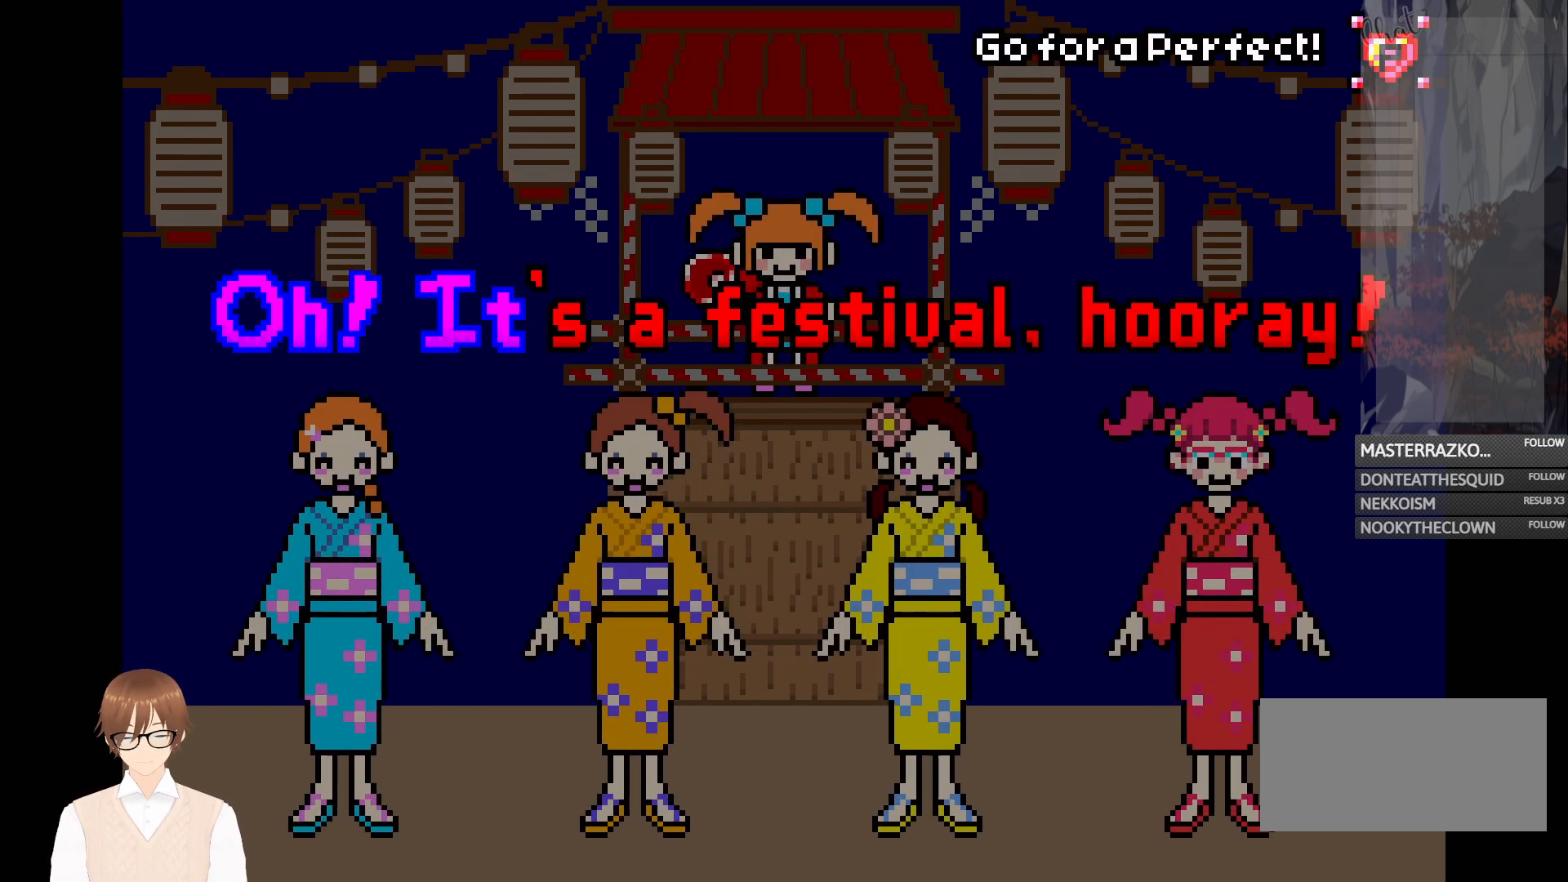
{"buttons": [], "events": []}
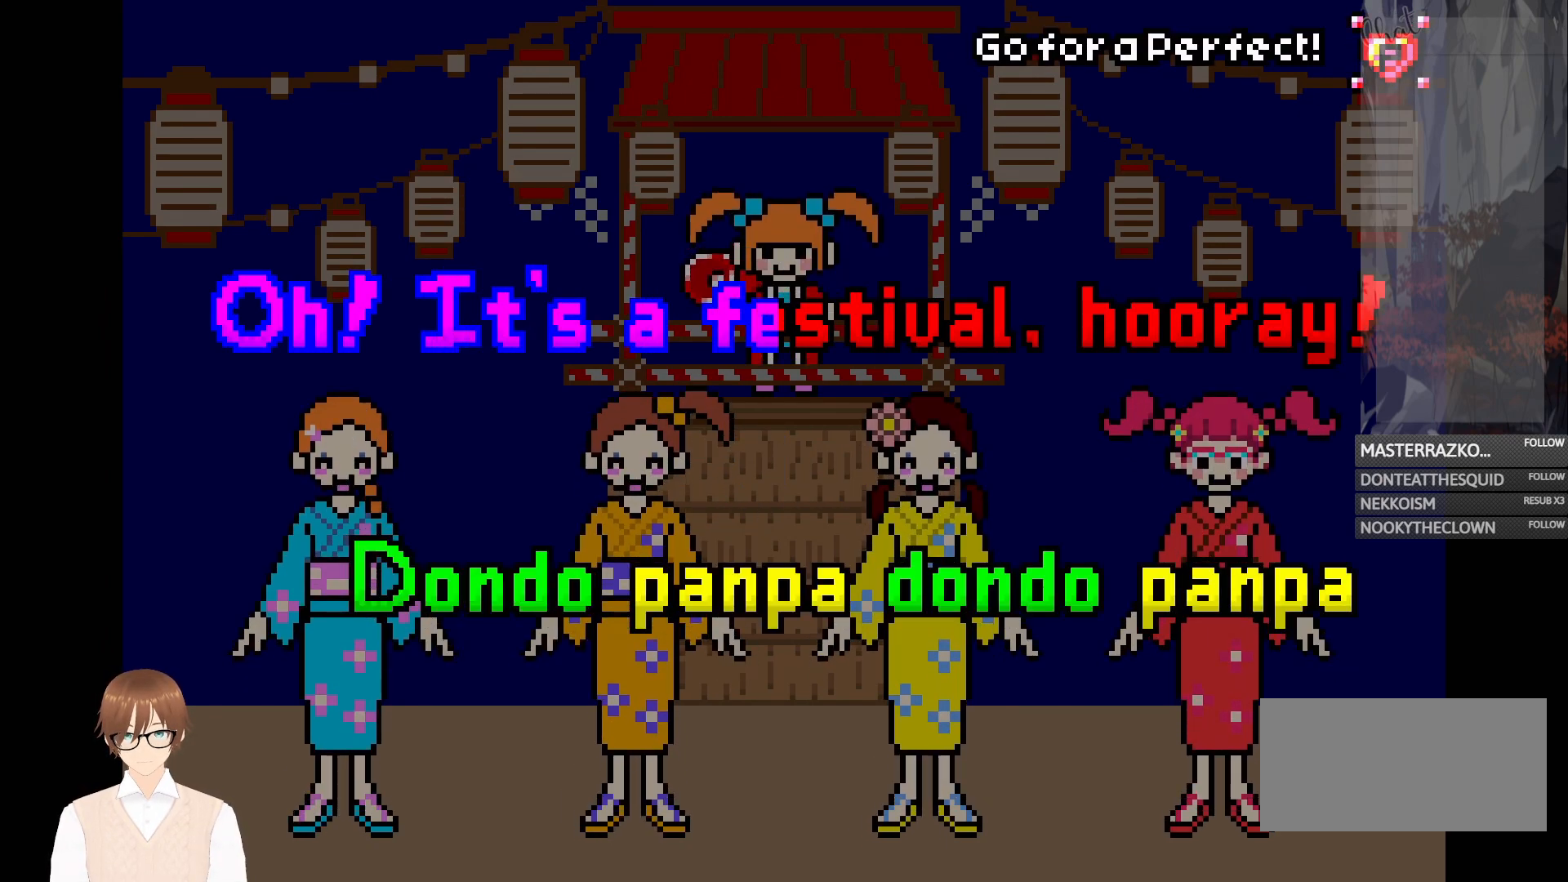
{"buttons": [], "events": []}